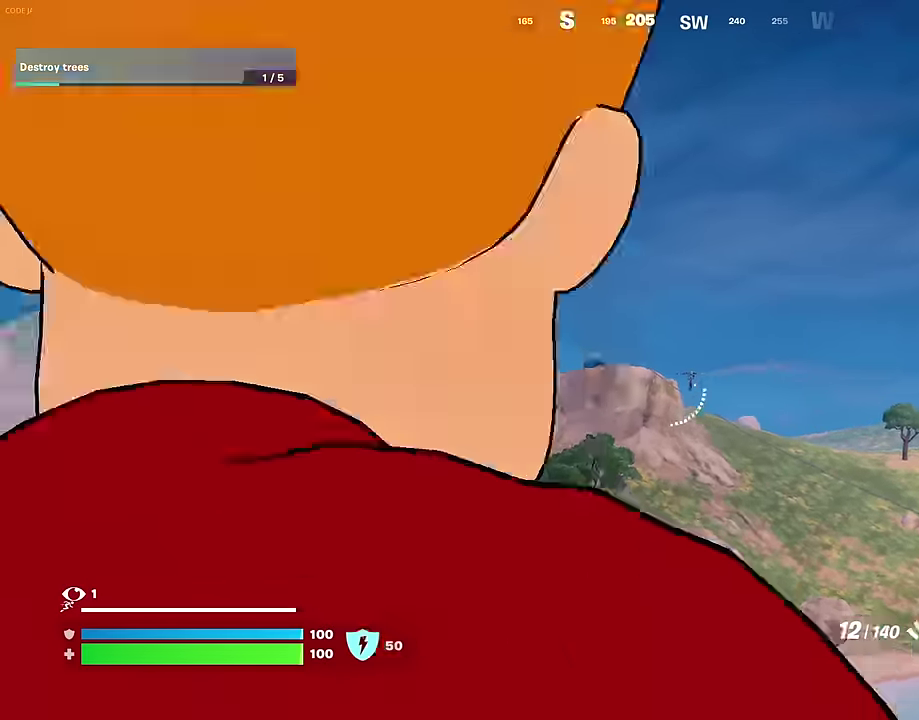
Gameplay with a controller (PlayStation layout); each line is a JSON object with the inputs held at the frame after it (dt_ms = milliseconds from this image to that frame). "events" lists button and stick changes between this image and that frame as [ms after this image, input, new state], when the widget could be followed in between. This document gives stick clicks only as held states, not as events. Not read: L1.
{"dt_ms": 700, "buttons": [], "left_stick": "down", "right_stick": "right", "events": [[17, "R1", "down"], [50, "left_stick", "down"], [100, "R1", "up"], [233, "left_stick", "down-right"], [433, "left_stick", "right"], [450, "L2", "down"], [633, "left_stick", "down-left"], [683, "L2", "up"], [700, "left_stick", "down"], [700, "right_stick", "right"]]}
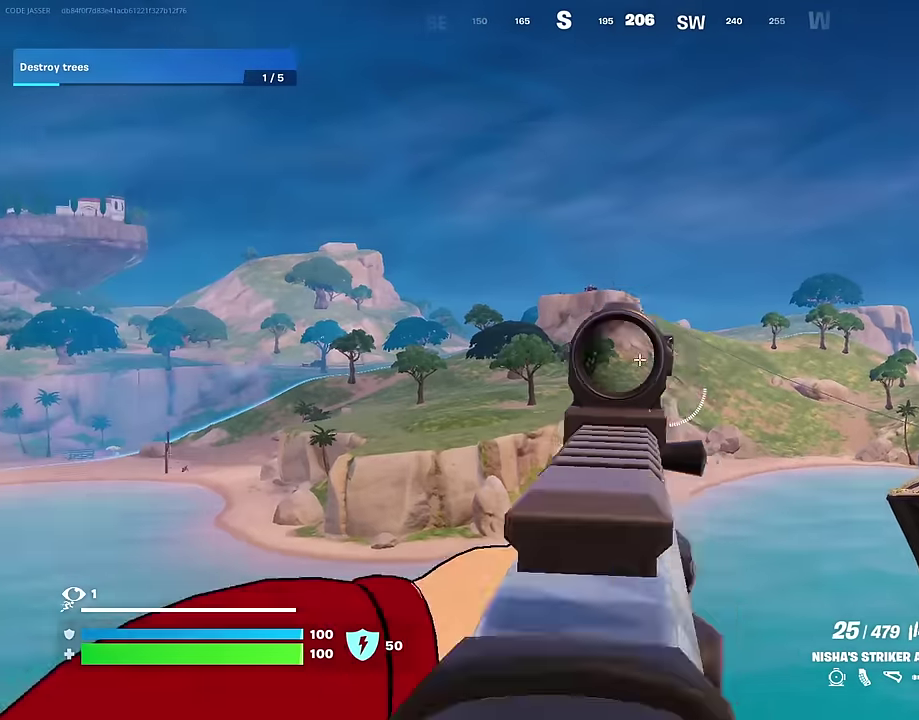
{"dt_ms": 300, "buttons": ["L3"], "left_stick": "center", "right_stick": "down-right"}
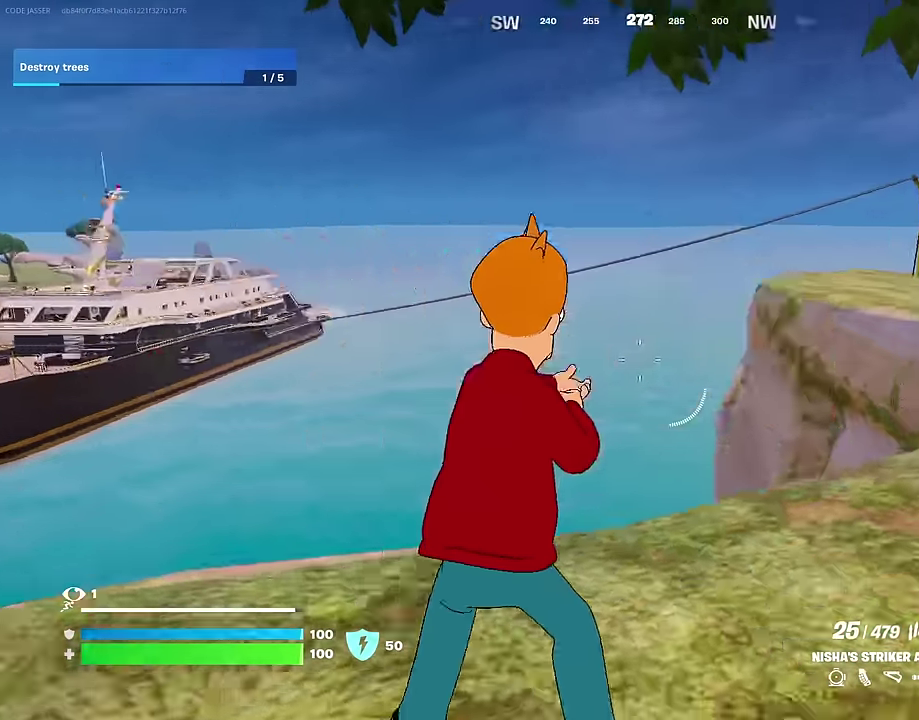
{"dt_ms": 900, "buttons": [], "left_stick": "center", "right_stick": "left"}
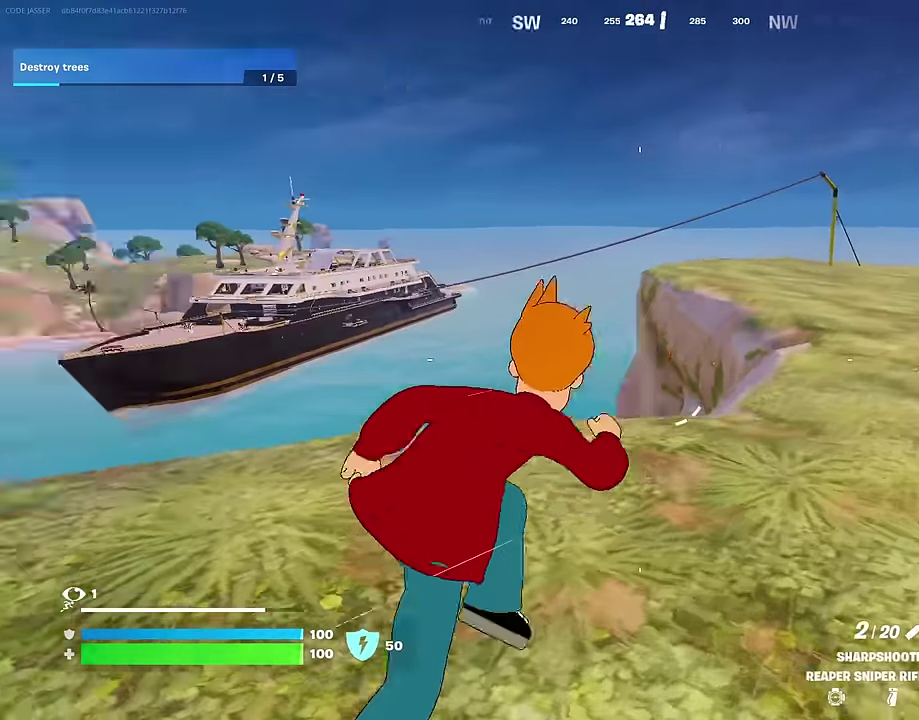
{"dt_ms": 300, "buttons": [], "left_stick": "right", "right_stick": "center"}
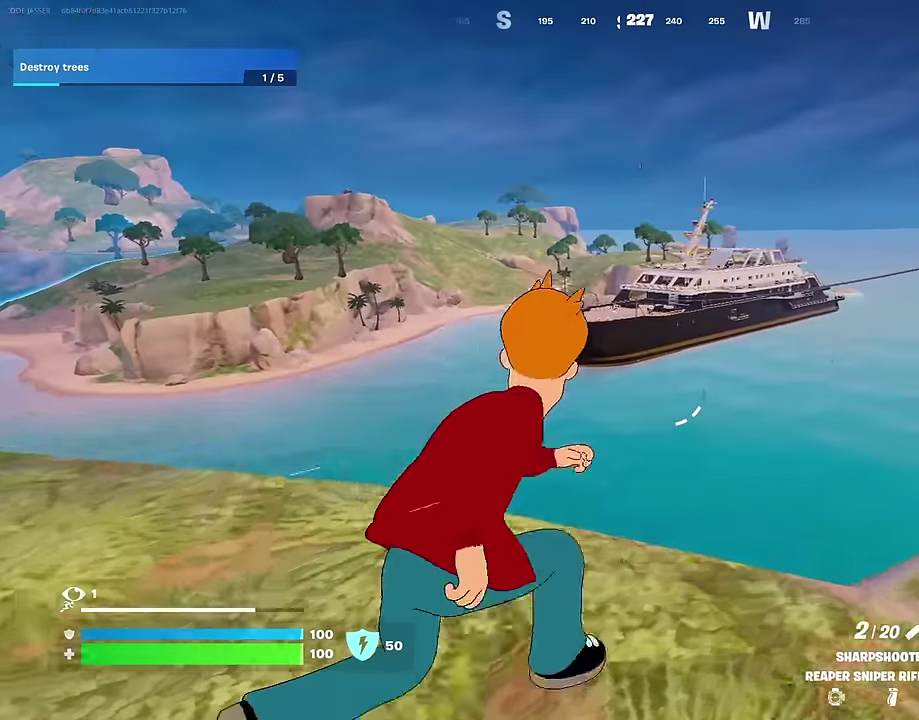
{"dt_ms": 700, "buttons": [], "left_stick": "down-left", "right_stick": "center", "events": [[33, "left_stick", "down-right"], [33, "right_stick", "up-left"], [100, "right_stick", "center"], [117, "left_stick", "down"], [433, "left_stick", "down-left"]]}
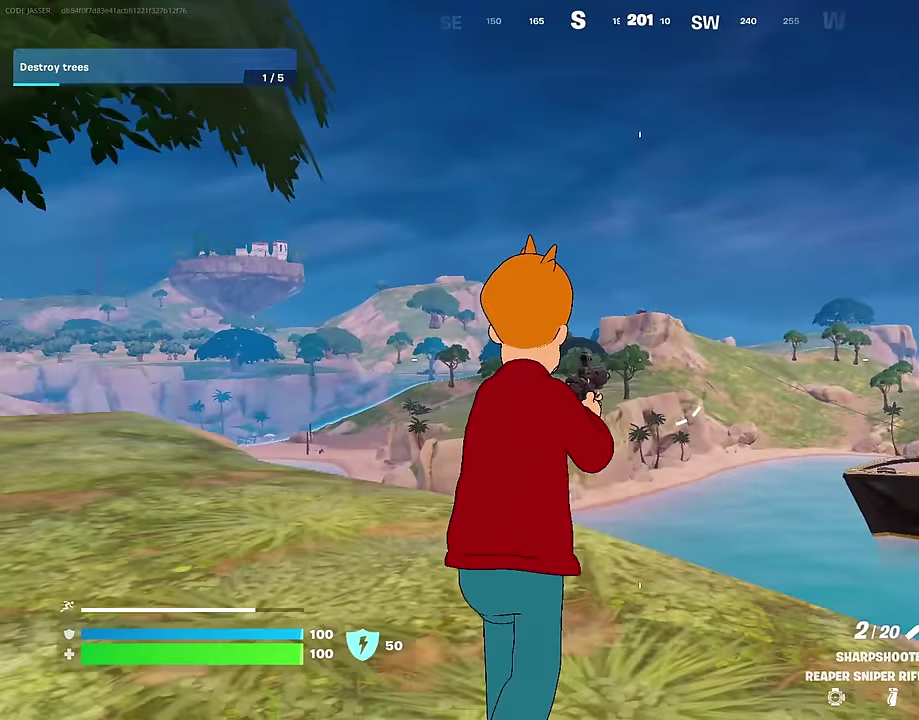
{"dt_ms": 300, "buttons": [], "left_stick": "down", "right_stick": "center", "events": [[67, "left_stick", "down"]]}
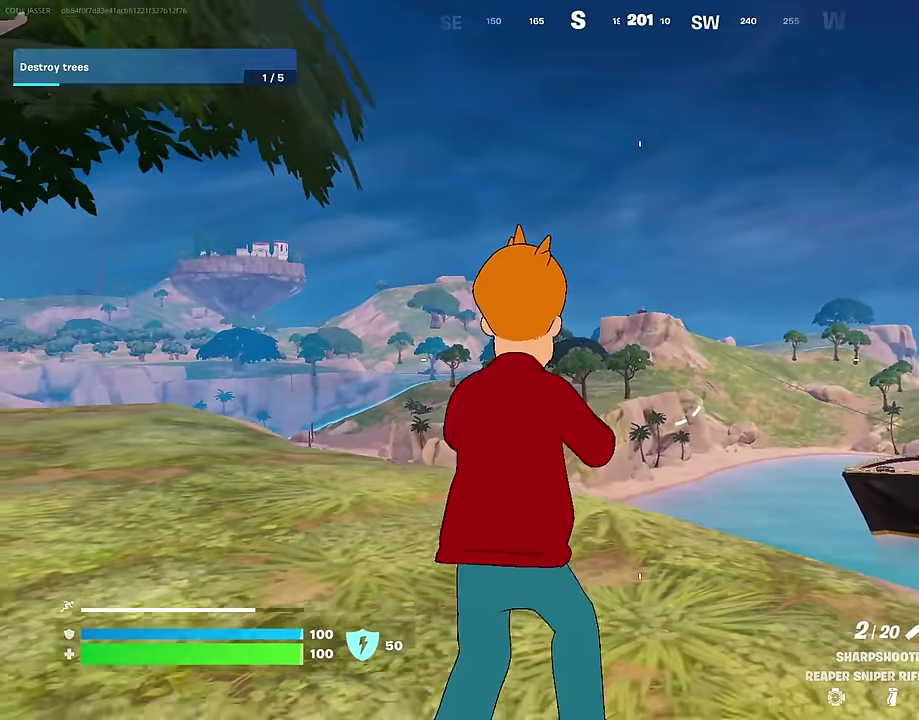
{"dt_ms": 700, "buttons": ["L2"], "left_stick": "right", "right_stick": "center", "events": [[350, "left_stick", "down-right"], [367, "L2", "down"], [400, "left_stick", "right"]]}
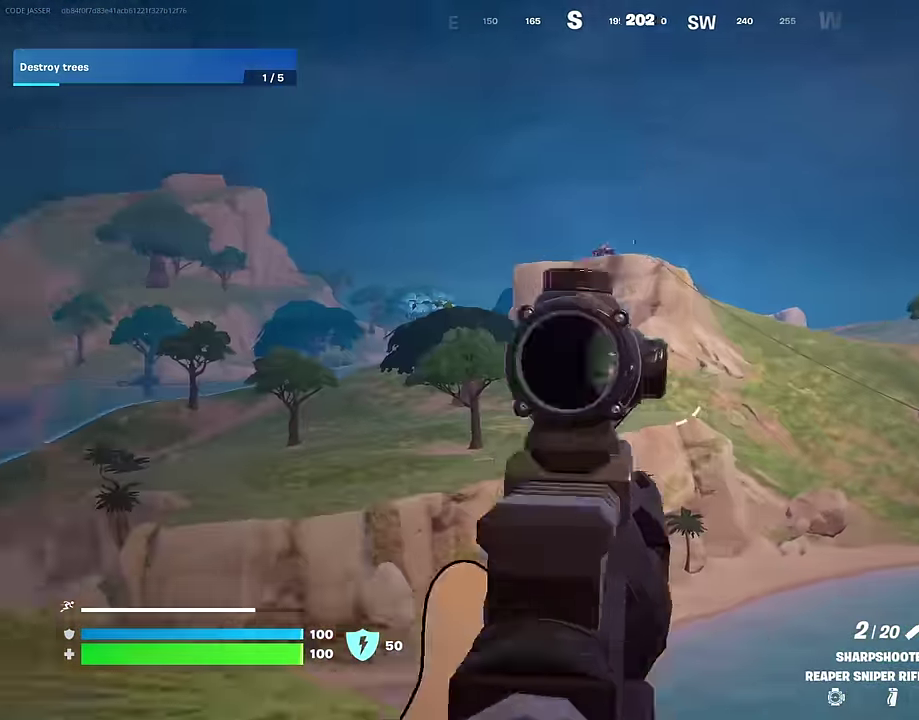
{"dt_ms": 300, "buttons": ["L2"], "left_stick": "right", "right_stick": "center", "events": []}
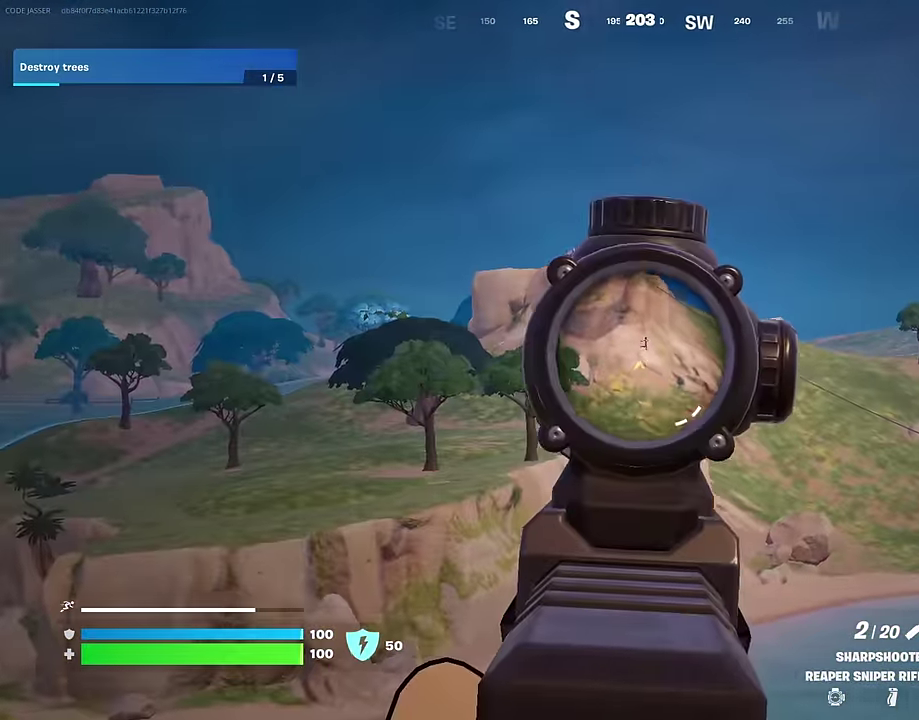
{"dt_ms": 600, "buttons": [], "left_stick": "down-left", "right_stick": "center", "events": [[67, "right_stick", "up-right"], [233, "L2", "up"], [233, "R2", "down"], [250, "left_stick", "up"], [300, "R2", "up"], [317, "right_stick", "down"], [350, "left_stick", "up-left"], [383, "right_stick", "center"], [417, "left_stick", "left"], [467, "left_stick", "down-left"]]}
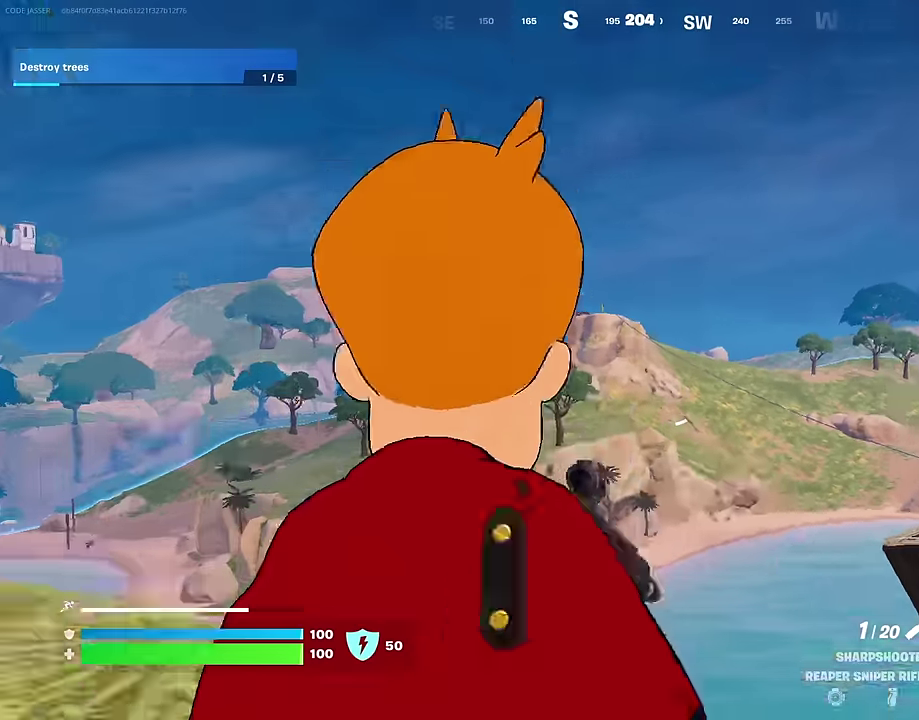
{"dt_ms": 400, "buttons": [], "left_stick": "down", "right_stick": "center", "events": [[367, "left_stick", "down"]]}
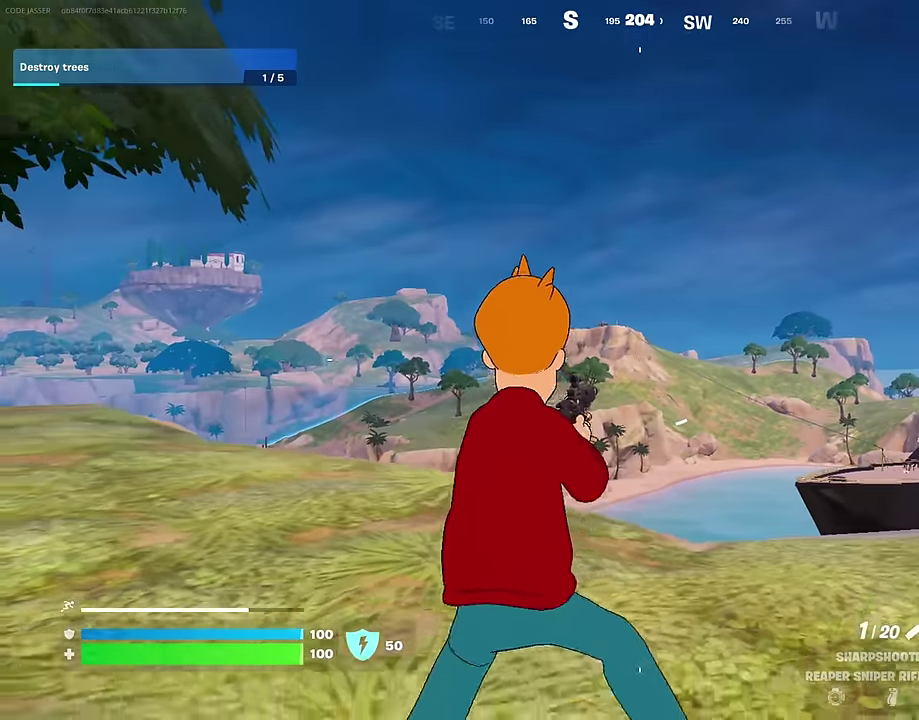
{"dt_ms": 600, "buttons": [], "left_stick": "up", "right_stick": "center", "events": [[33, "SQUARE", "down"], [50, "left_stick", "down-right"], [117, "SQUARE", "up"], [117, "left_stick", "right"], [217, "right_stick", "right"], [317, "left_stick", "up-right"], [450, "right_stick", "center"], [483, "left_stick", "up"]]}
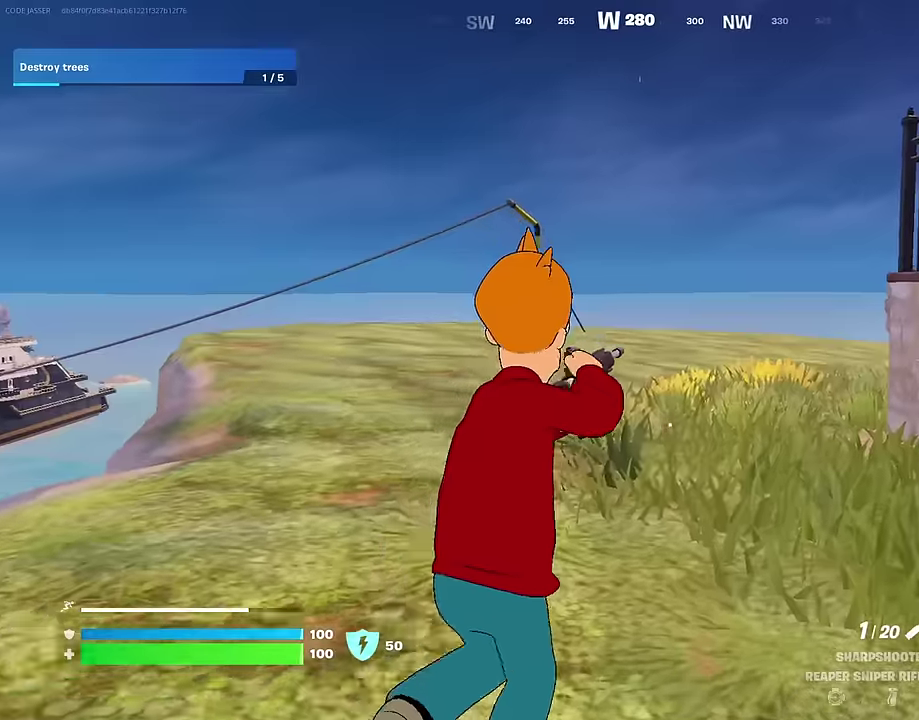
{"dt_ms": 400, "buttons": [], "left_stick": "up", "right_stick": "center", "events": [[83, "right_stick", "left"], [167, "left_stick", "up-right"], [217, "right_stick", "center"], [367, "left_stick", "up"]]}
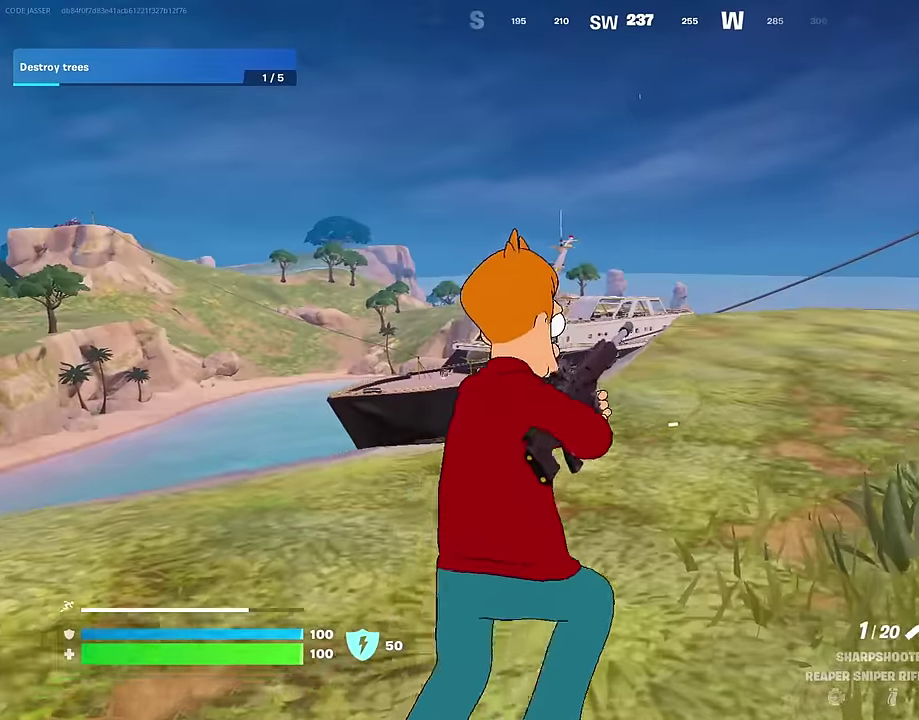
{"dt_ms": 600, "buttons": [], "left_stick": "right", "right_stick": "center", "events": [[233, "left_stick", "up-right"], [267, "right_stick", "left"], [350, "left_stick", "right"], [367, "right_stick", "center"], [483, "CROSS", "down"], [567, "CROSS", "up"]]}
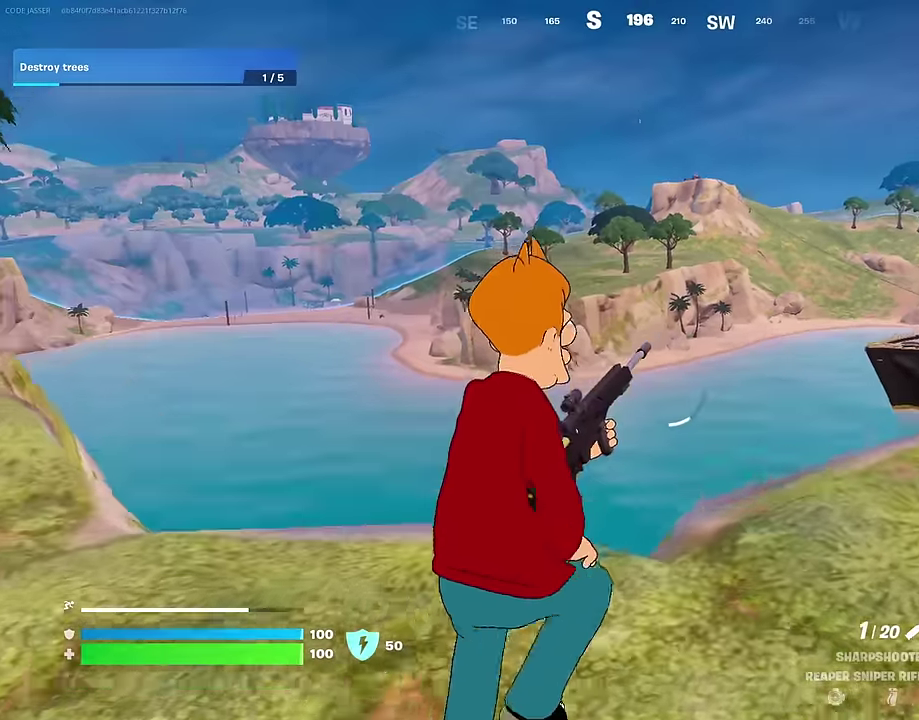
{"dt_ms": 400, "buttons": [], "left_stick": "right", "right_stick": "center", "events": []}
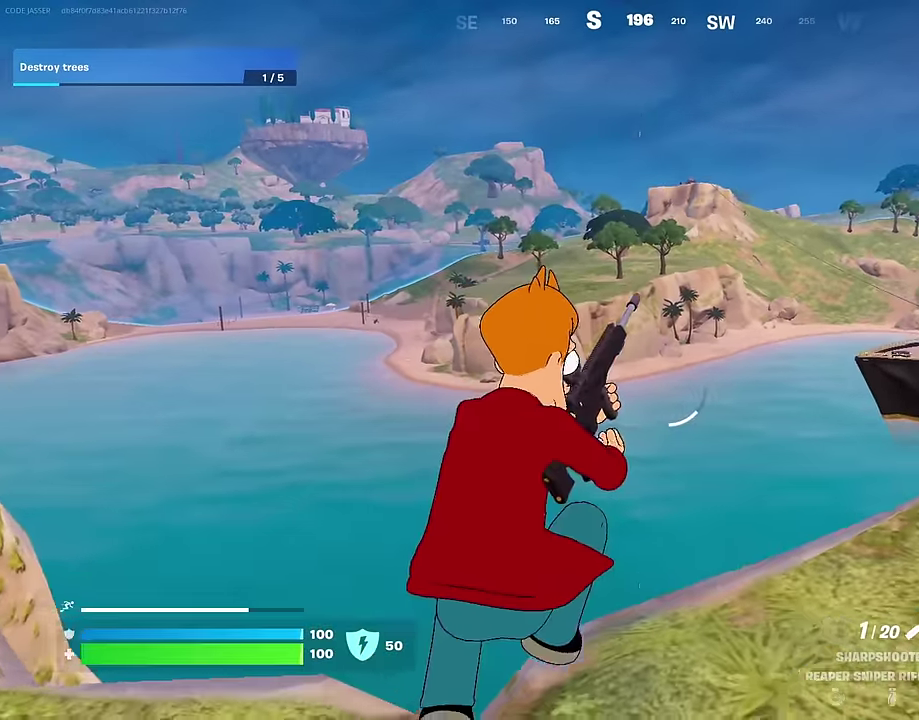
{"dt_ms": 600, "buttons": [], "left_stick": "right", "right_stick": "center", "events": [[367, "CROSS", "down"], [417, "CROSS", "up"]]}
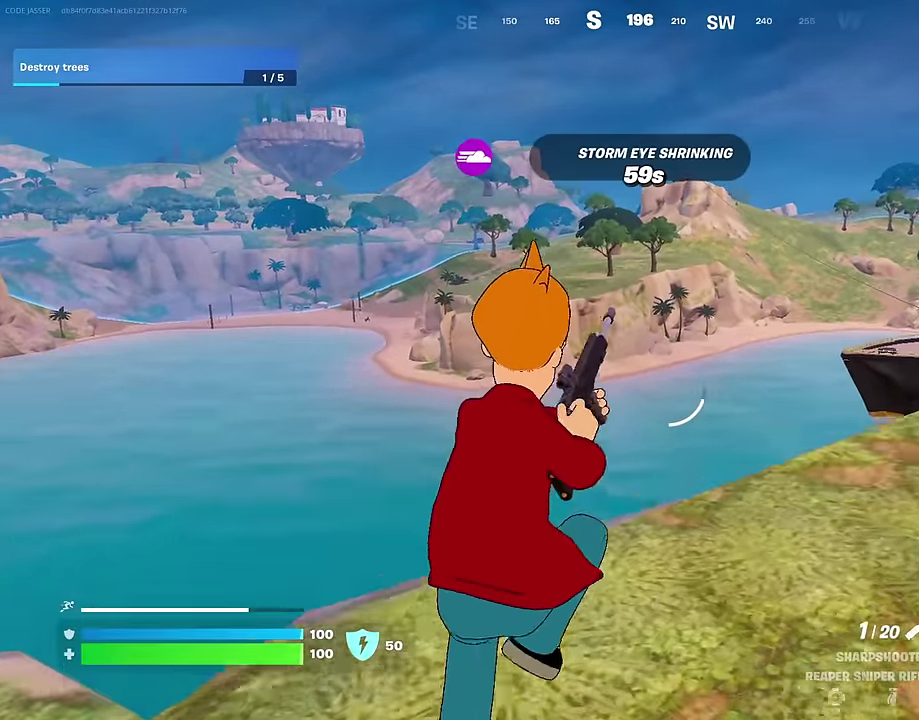
{"dt_ms": 400, "buttons": [], "left_stick": "right", "right_stick": "center", "events": [[233, "right_stick", "up-right"], [317, "right_stick", "center"]]}
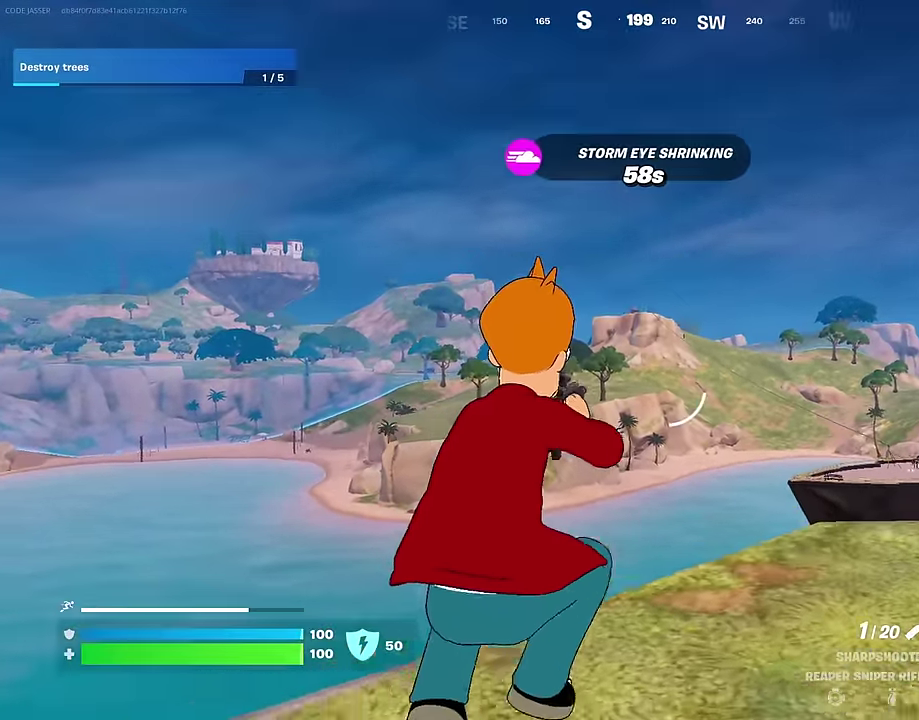
{"dt_ms": 500, "buttons": ["L2"], "left_stick": "right", "right_stick": "center", "events": [[333, "L2", "down"]]}
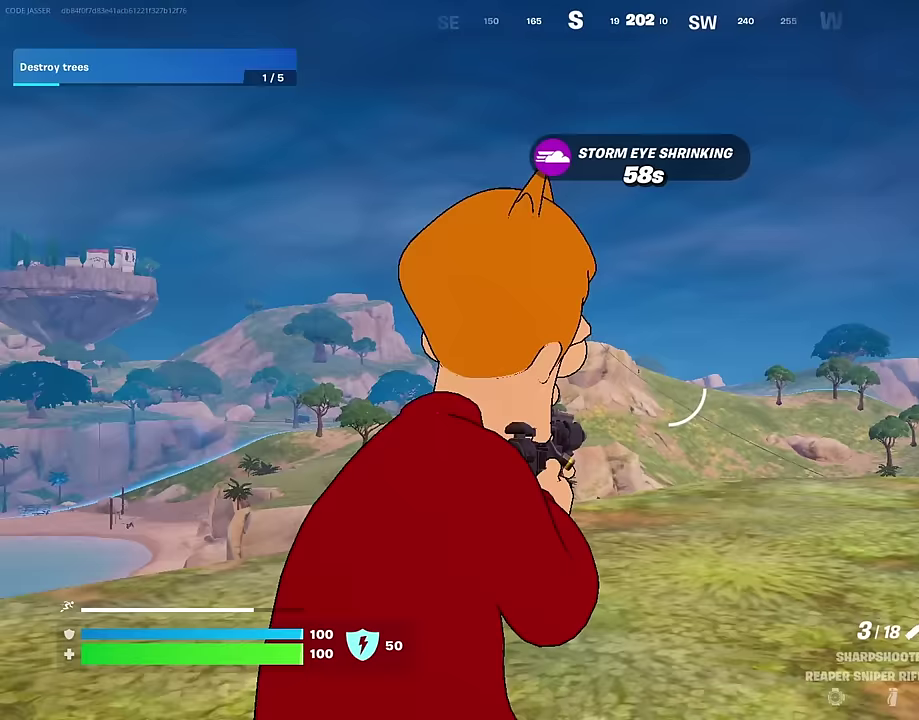
{"dt_ms": 500, "buttons": ["L2"], "left_stick": "up", "right_stick": "center", "events": [[133, "right_stick", "up"], [183, "right_stick", "center"], [300, "left_stick", "up-right"], [433, "left_stick", "up"]]}
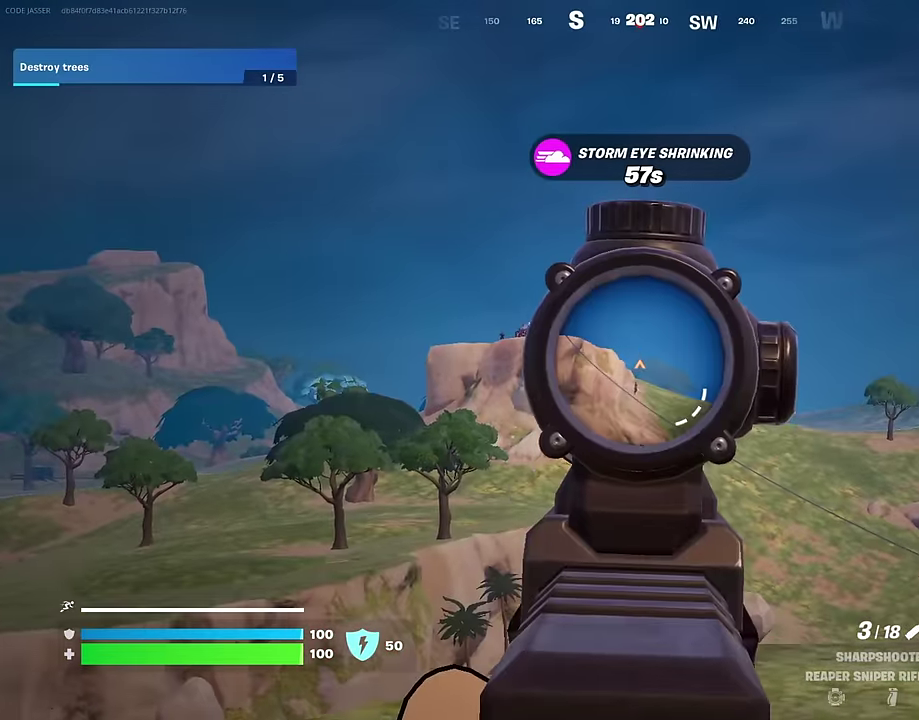
{"dt_ms": 700, "buttons": [], "left_stick": "right", "right_stick": "center", "events": [[300, "left_stick", "up-left"], [583, "L2", "up"], [583, "R2", "down"], [617, "left_stick", "up-right"], [667, "R2", "up"], [683, "left_stick", "right"]]}
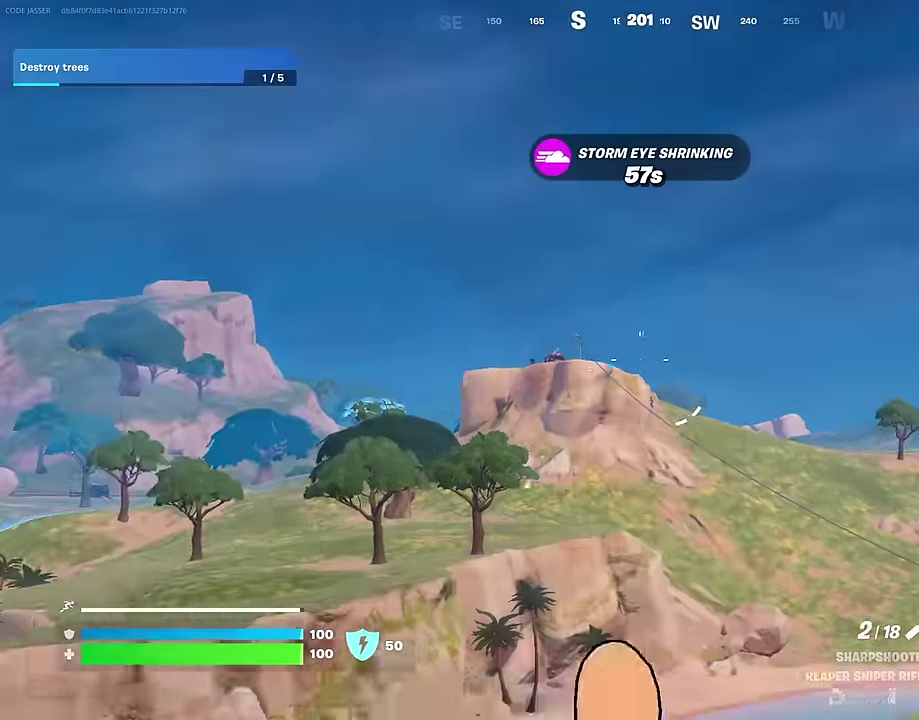
{"dt_ms": 300, "buttons": [], "left_stick": "right", "right_stick": "center", "events": []}
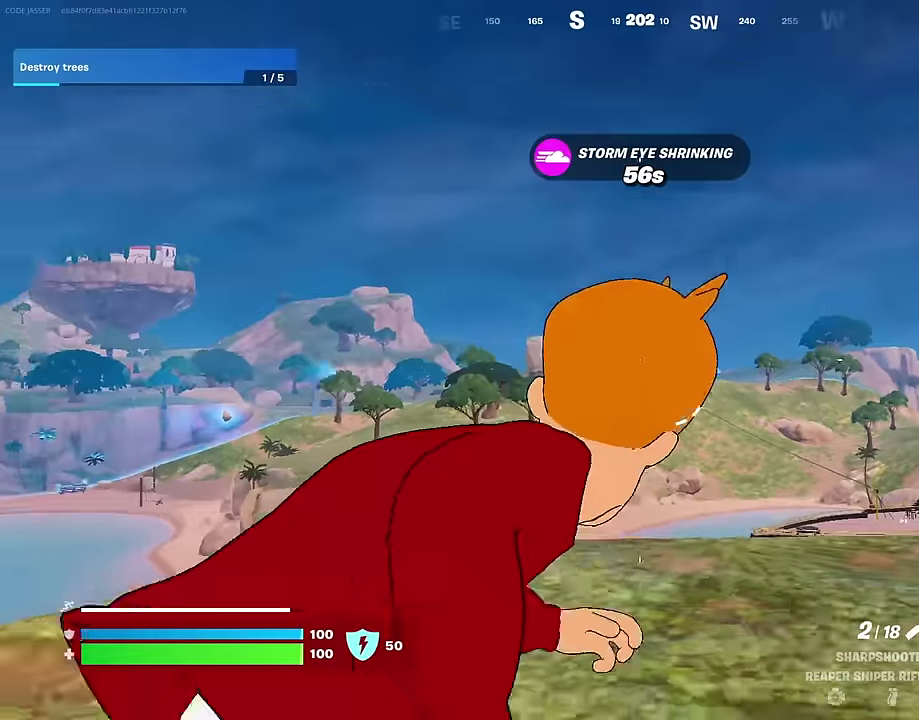
{"dt_ms": 700, "buttons": [], "left_stick": "up-right", "right_stick": "center", "events": [[217, "right_stick", "right"], [267, "right_stick", "down-right"], [383, "right_stick", "center"], [483, "left_stick", "up-right"]]}
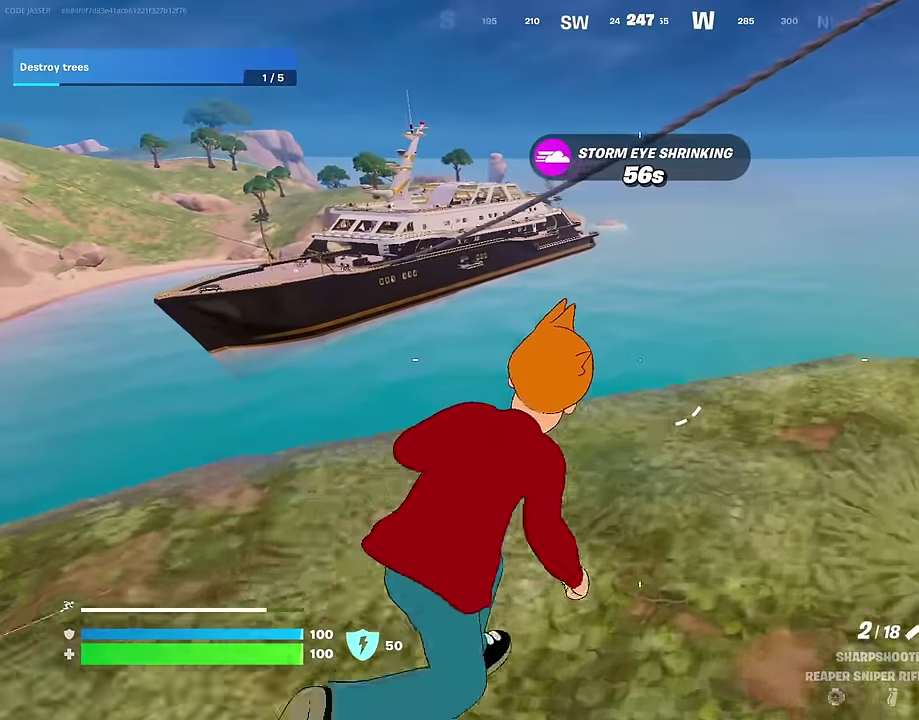
{"dt_ms": 300, "buttons": ["SQUARE"], "left_stick": "up", "right_stick": "center", "events": [[150, "right_stick", "up"], [267, "left_stick", "up"], [267, "right_stick", "center"], [283, "SQUARE", "down"]]}
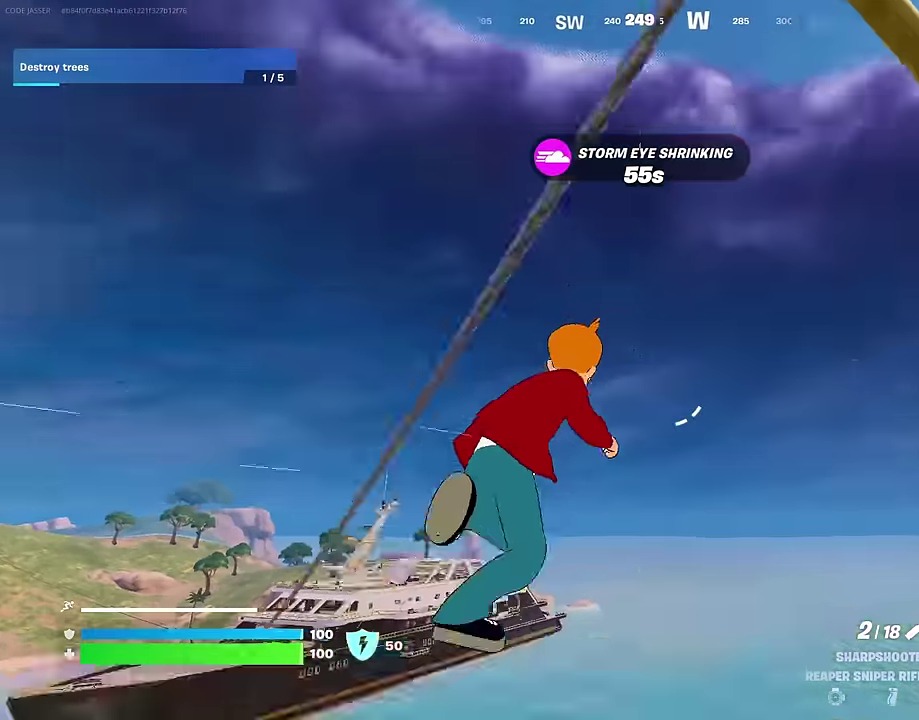
{"dt_ms": 600, "buttons": [], "left_stick": "up", "right_stick": "center", "events": [[50, "SQUARE", "up"], [100, "right_stick", "down-left"], [267, "right_stick", "center"], [500, "right_stick", "up-right"], [583, "right_stick", "center"]]}
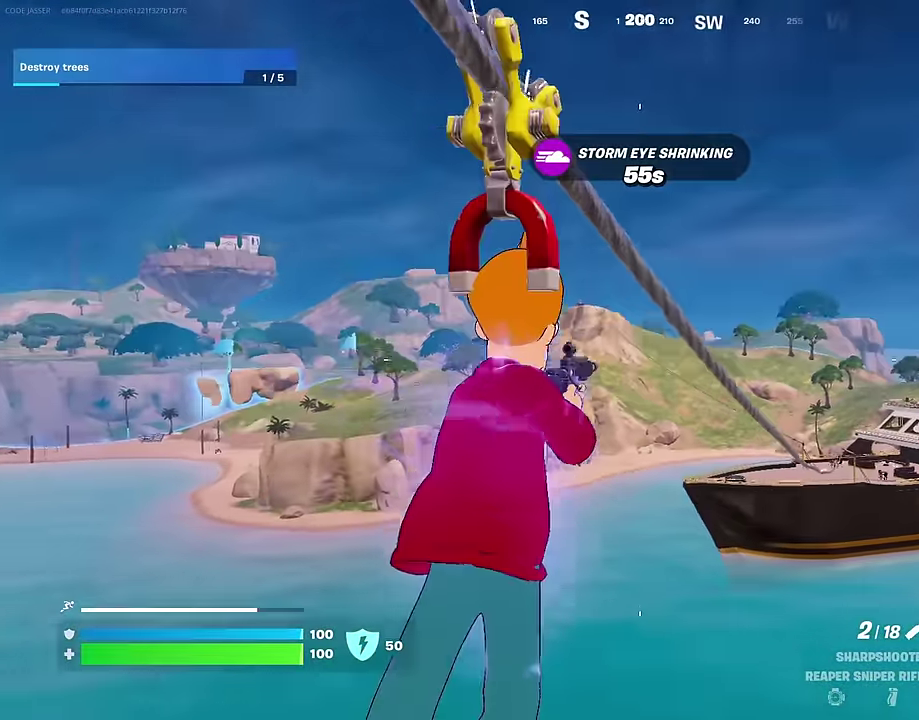
{"dt_ms": 400, "buttons": ["L2"], "left_stick": "up", "right_stick": "center", "events": [[233, "L2", "down"]]}
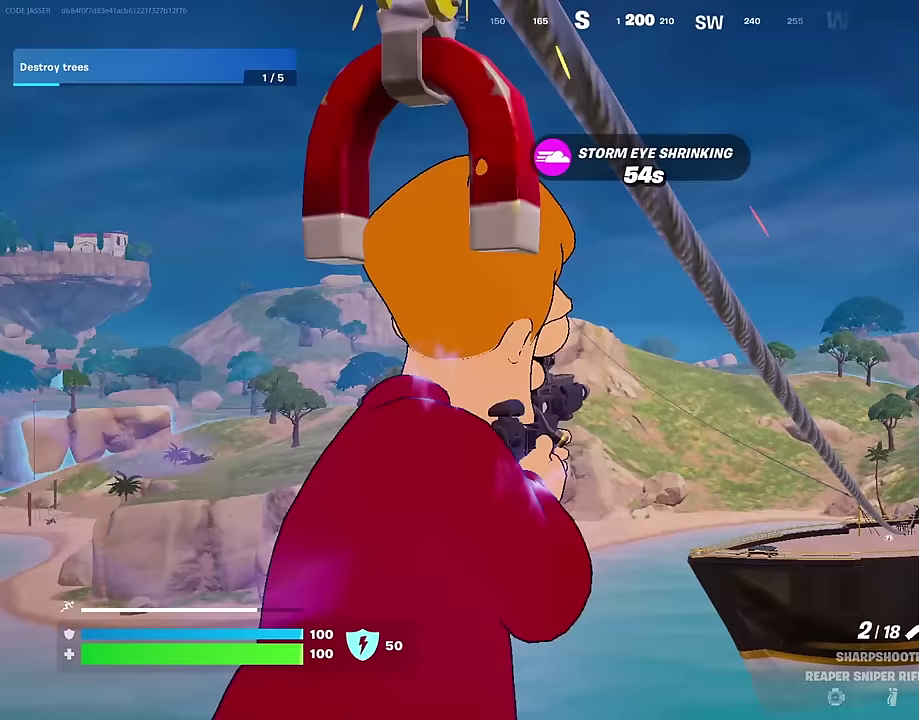
{"dt_ms": 600, "buttons": ["L2"], "left_stick": "up", "right_stick": "center", "events": [[17, "right_stick", "up-left"], [433, "right_stick", "center"]]}